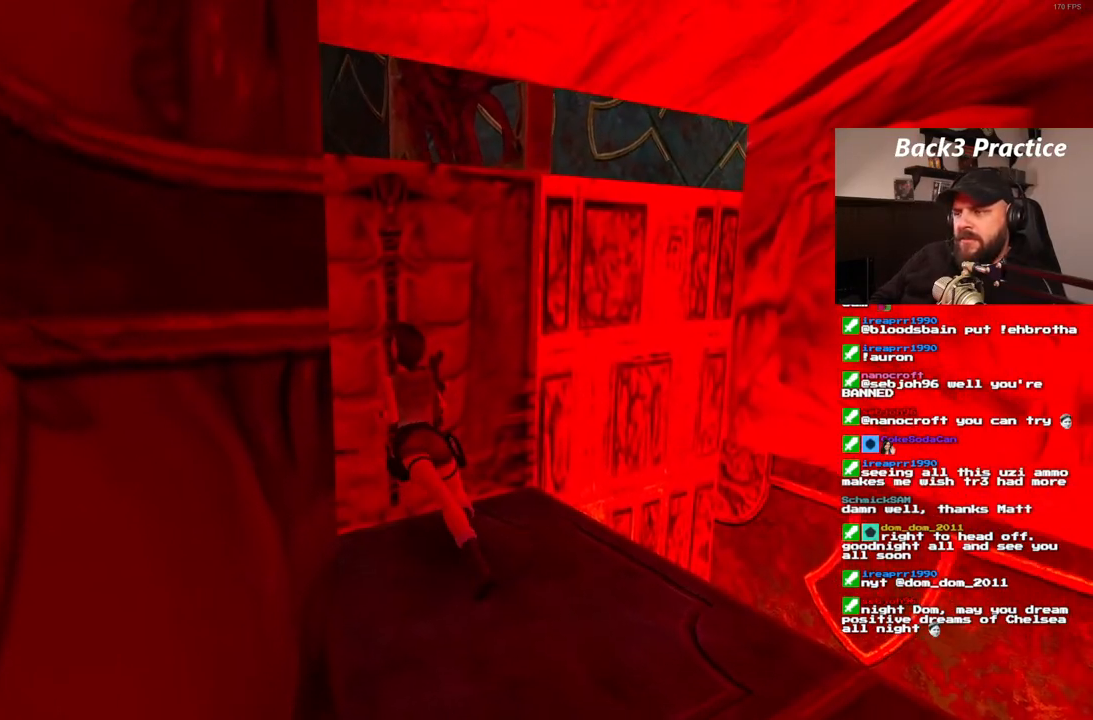
Gameplay with a controller (PlayStation layout); each line is a JSON object with the inputs held at the frame after it (dt_ms = milliseconds from this image to that frame). "events" lists button and stick changes between this image and that frame as [ms after this image, input, new state], when the widget could be followed in between. Not read: HOME L3 R3.
{"dt_ms": 1000, "buttons": ["CIRCLE"], "left_stick": "center", "right_stick": "center", "events": [[350, "CIRCLE", "down"]]}
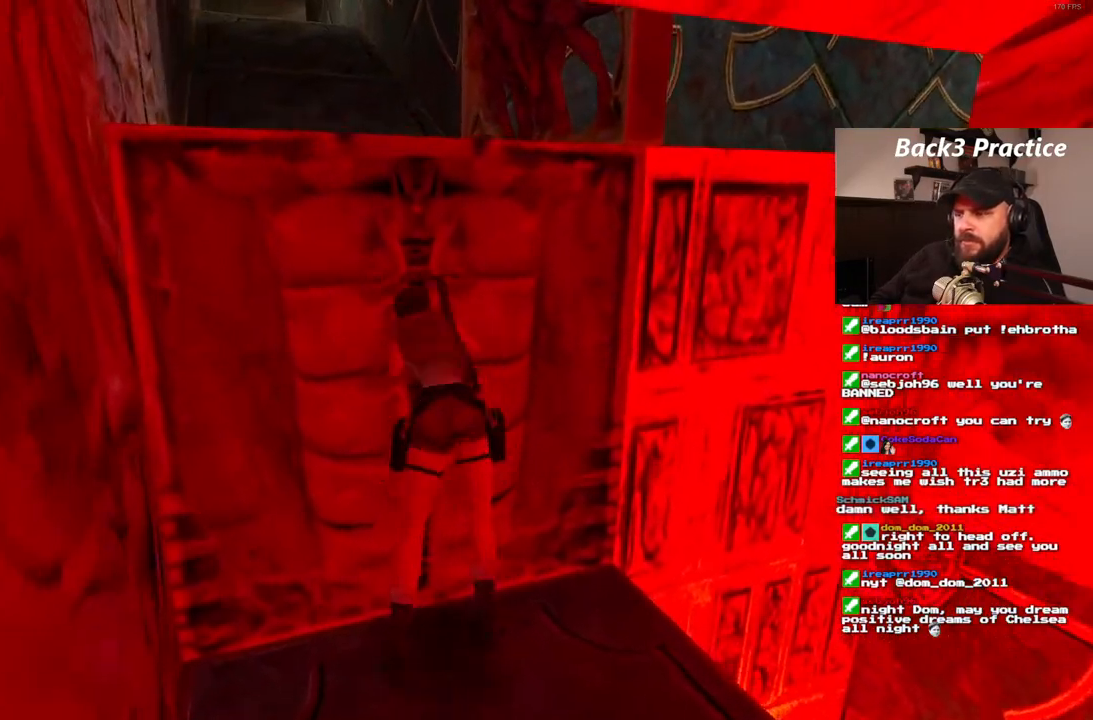
{"dt_ms": 500, "buttons": [], "left_stick": "center", "right_stick": "center", "events": [[367, "CIRCLE", "up"]]}
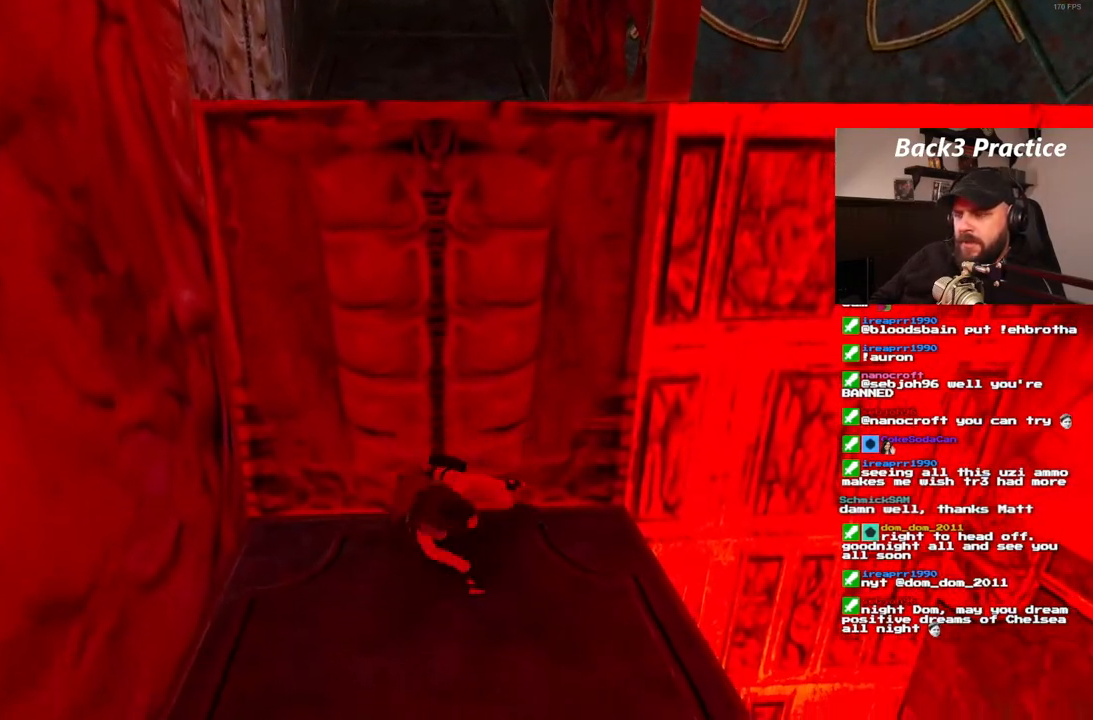
{"dt_ms": 500, "buttons": ["DPAD_UP"], "left_stick": "center", "right_stick": "center", "events": [[183, "DPAD_UP", "down"]]}
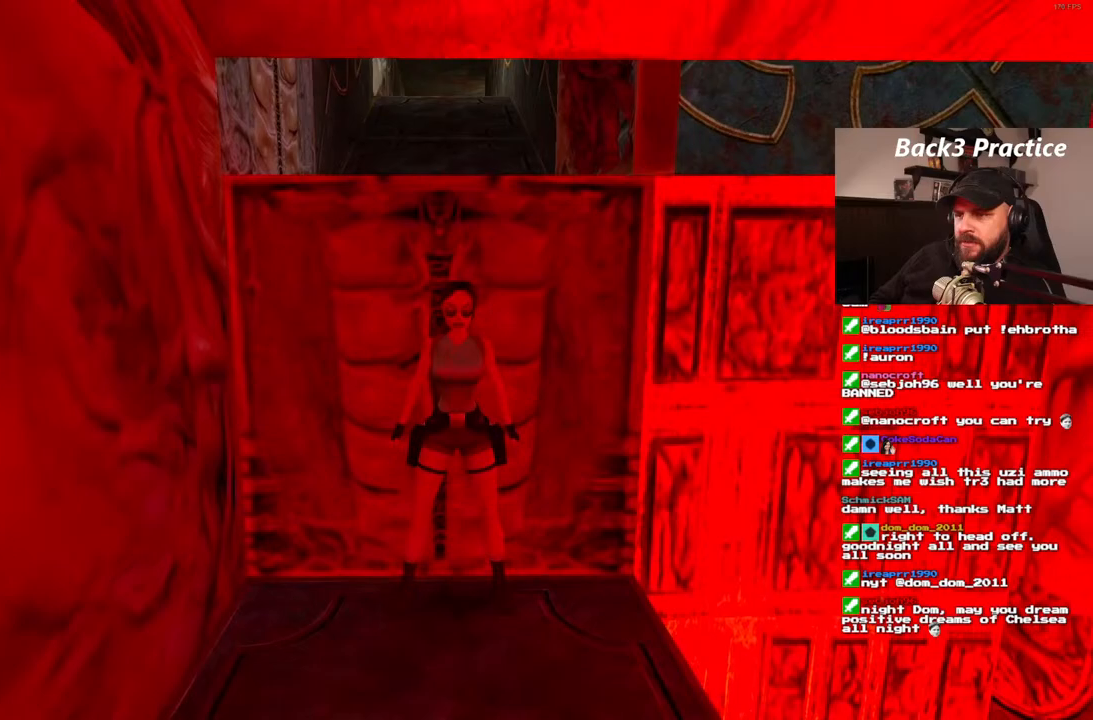
{"dt_ms": 500, "buttons": ["DPAD_UP", "DPAD_RIGHT"], "left_stick": "center", "right_stick": "center", "events": [[483, "DPAD_RIGHT", "down"]]}
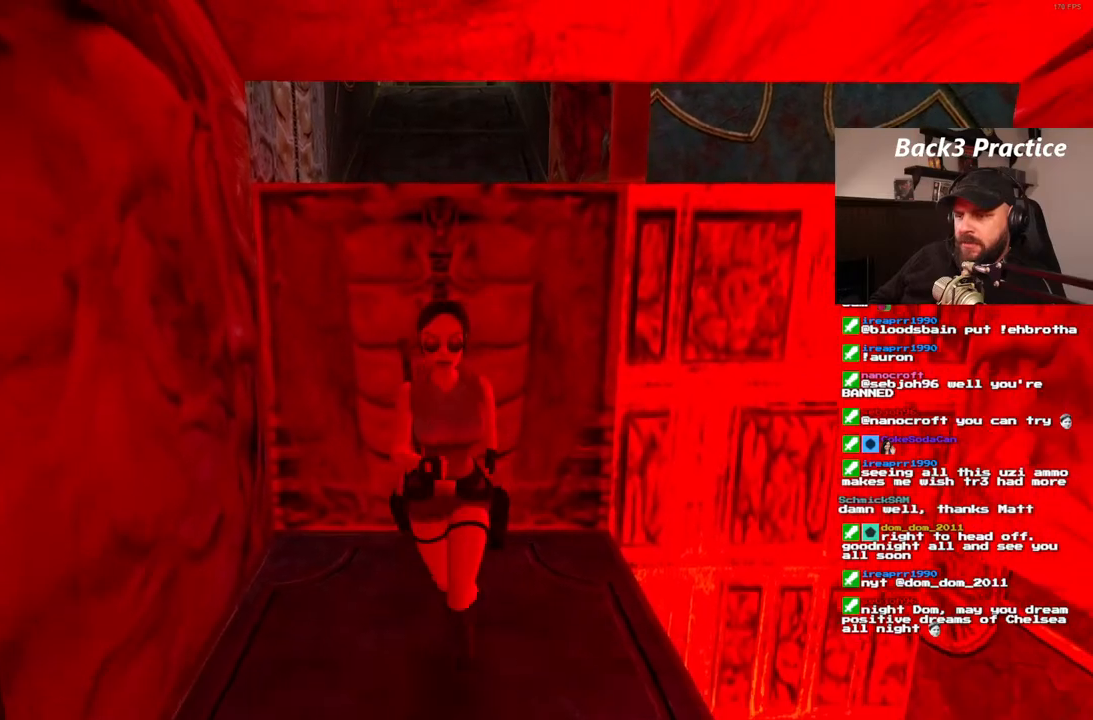
{"dt_ms": 500, "buttons": ["DPAD_UP", "DPAD_RIGHT"], "left_stick": "center", "right_stick": "center", "events": []}
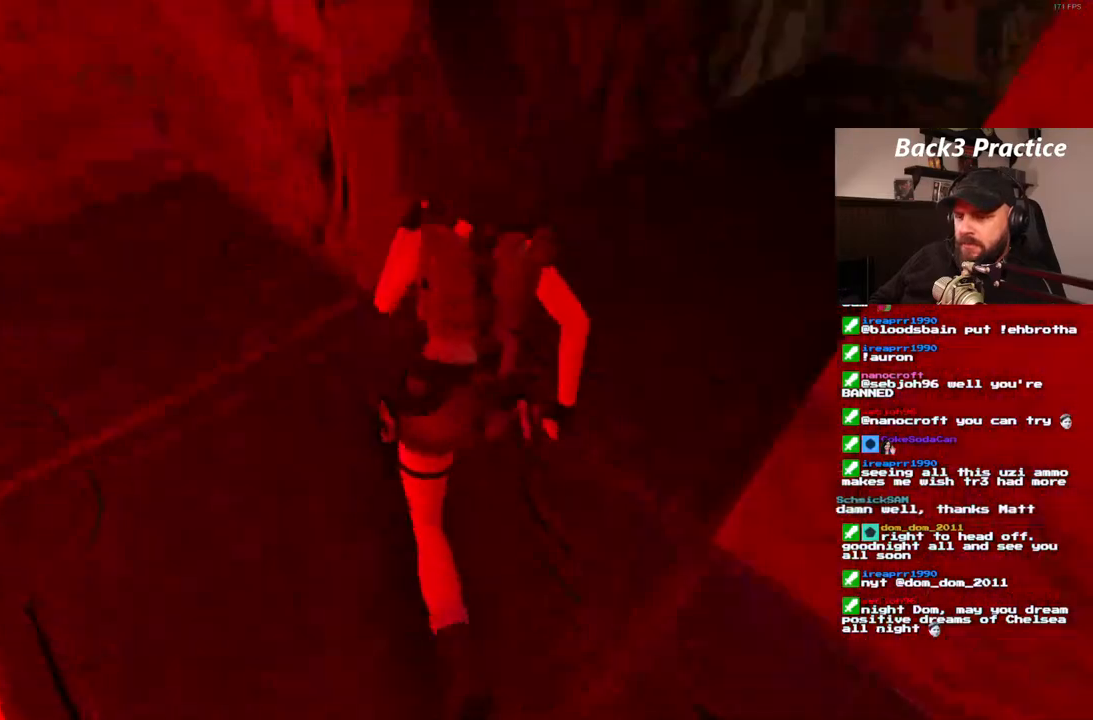
{"dt_ms": 500, "buttons": ["DPAD_UP"], "left_stick": "center", "right_stick": "center", "events": [[383, "DPAD_RIGHT", "up"]]}
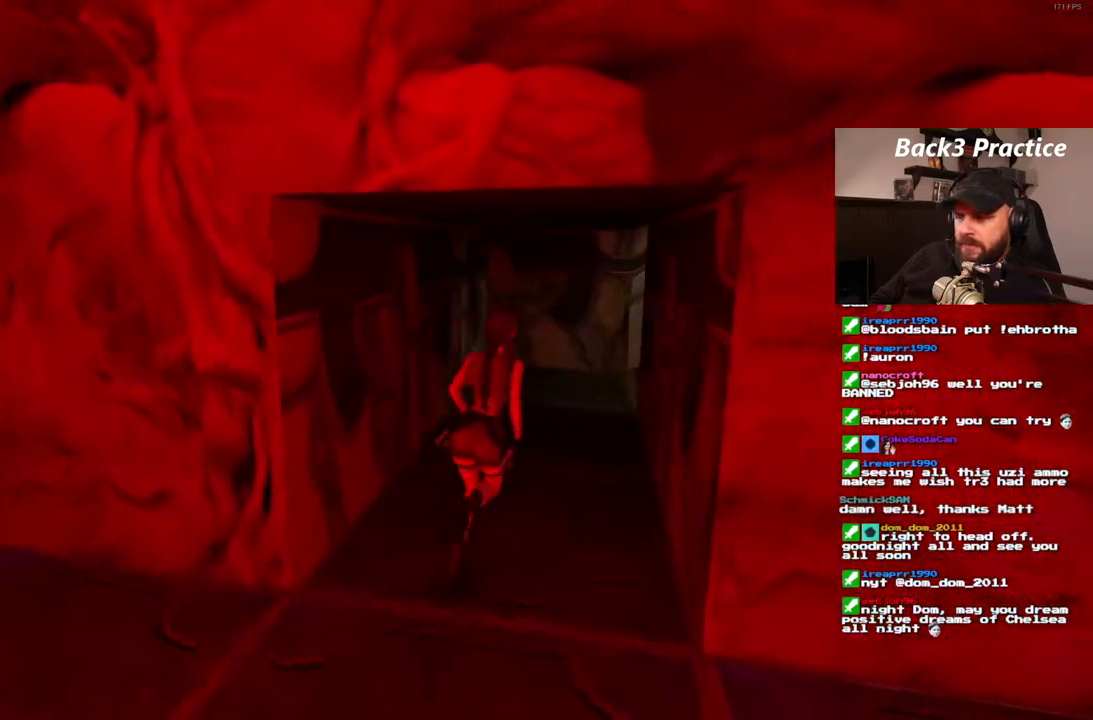
{"dt_ms": 500, "buttons": ["DPAD_UP"], "left_stick": "center", "right_stick": "center", "events": []}
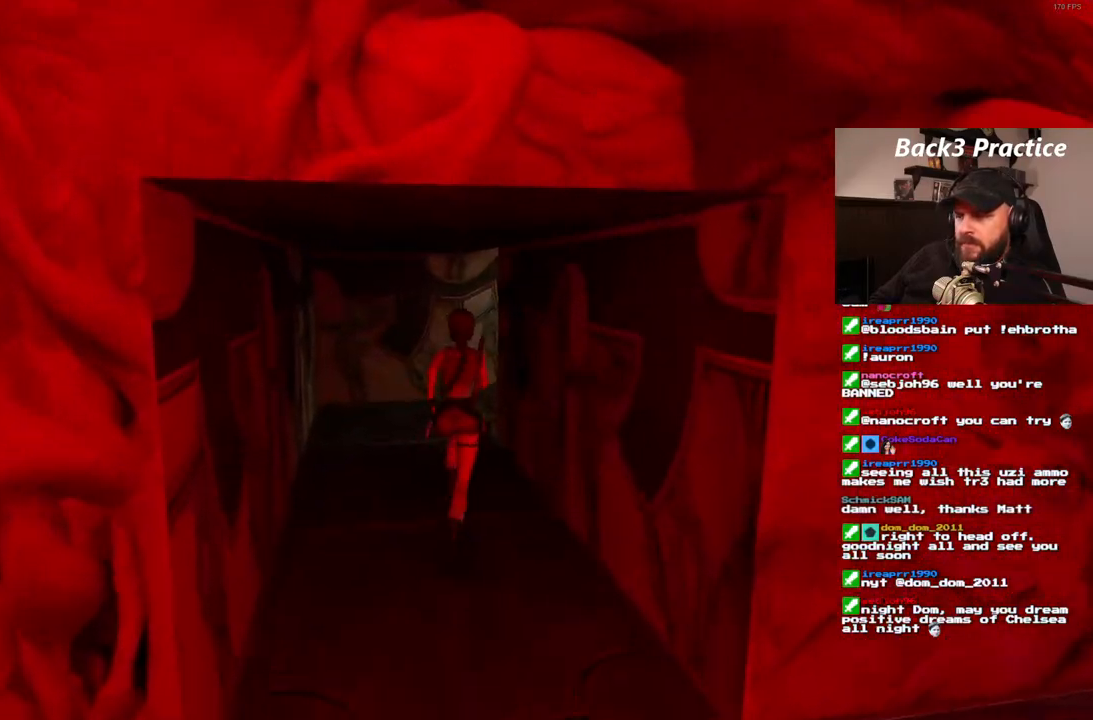
{"dt_ms": 500, "buttons": ["DPAD_UP", "DPAD_RIGHT"], "left_stick": "center", "right_stick": "center", "events": [[483, "DPAD_RIGHT", "down"]]}
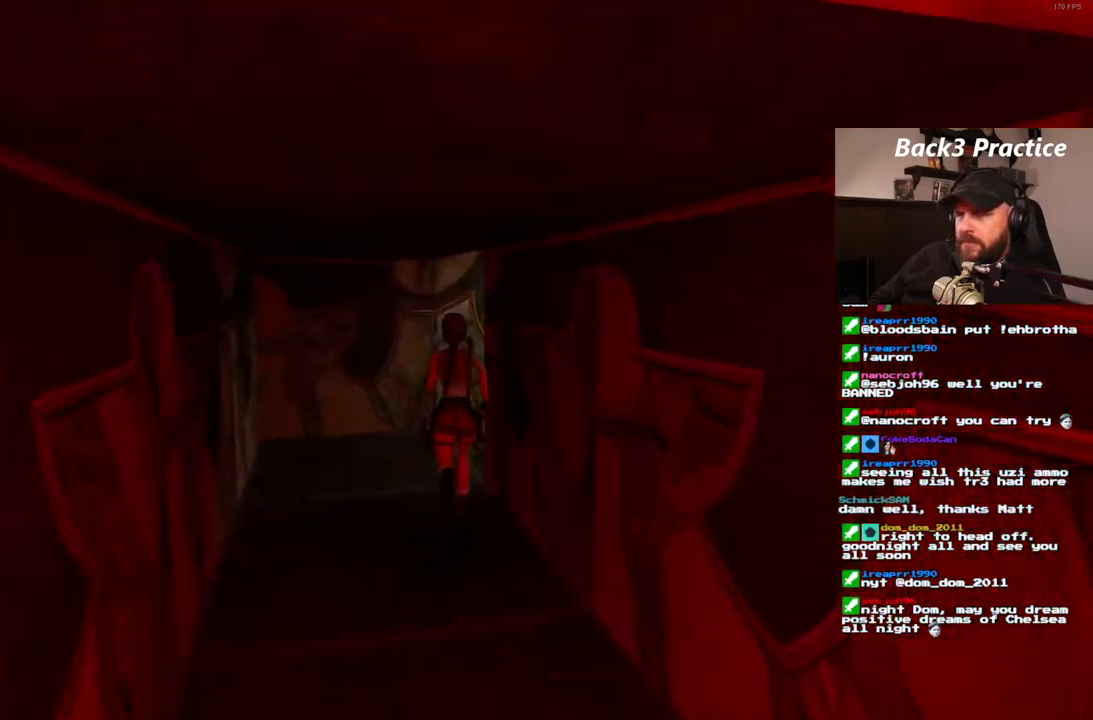
{"dt_ms": 500, "buttons": ["DPAD_UP", "DPAD_RIGHT"], "left_stick": "center", "right_stick": "center", "events": []}
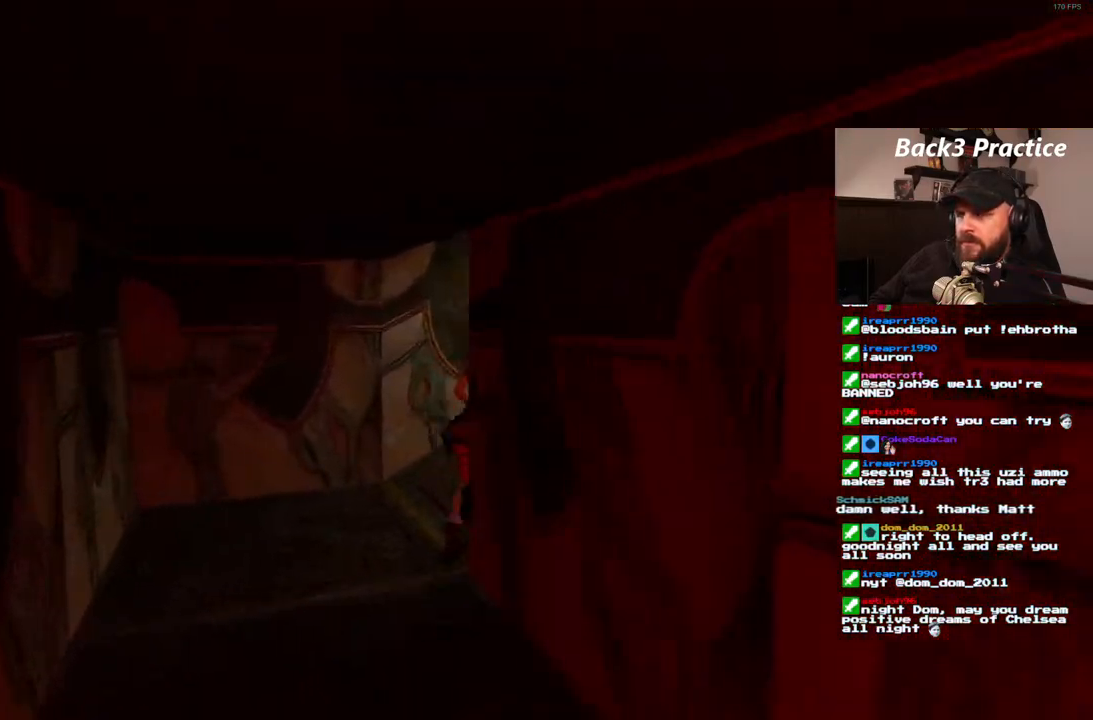
{"dt_ms": 500, "buttons": ["SQUARE", "DPAD_UP"], "left_stick": "center", "right_stick": "center", "events": [[183, "SQUARE", "down"], [433, "DPAD_RIGHT", "up"]]}
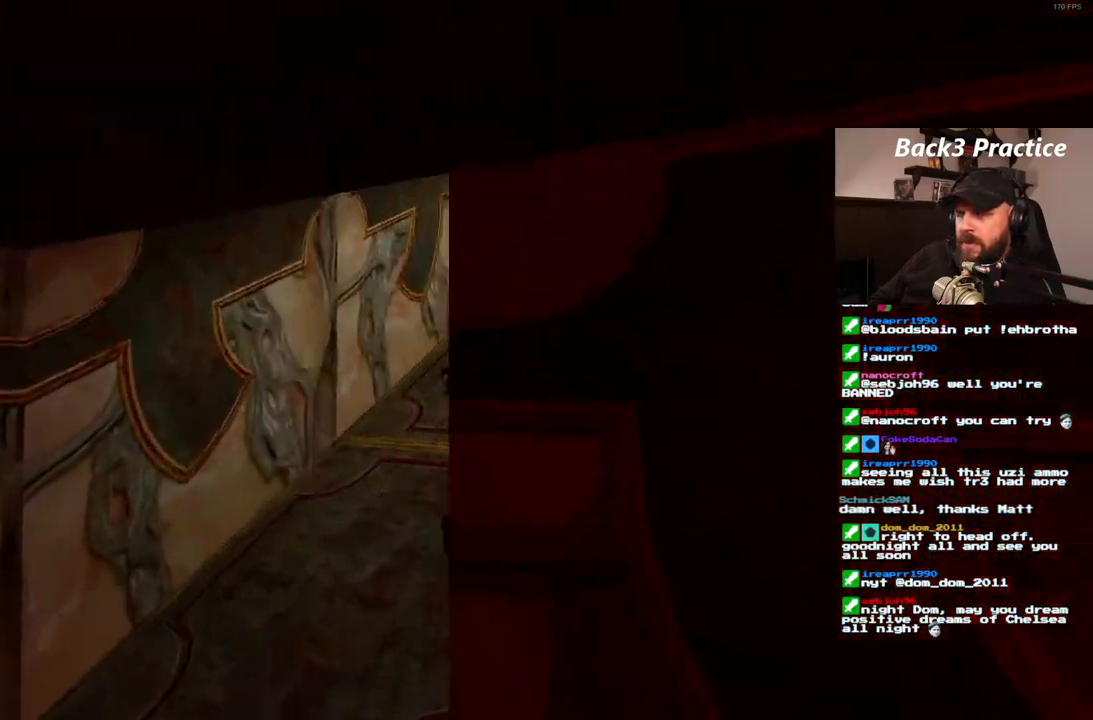
{"dt_ms": 500, "buttons": ["DPAD_UP"], "left_stick": "center", "right_stick": "center", "events": [[483, "SQUARE", "up"]]}